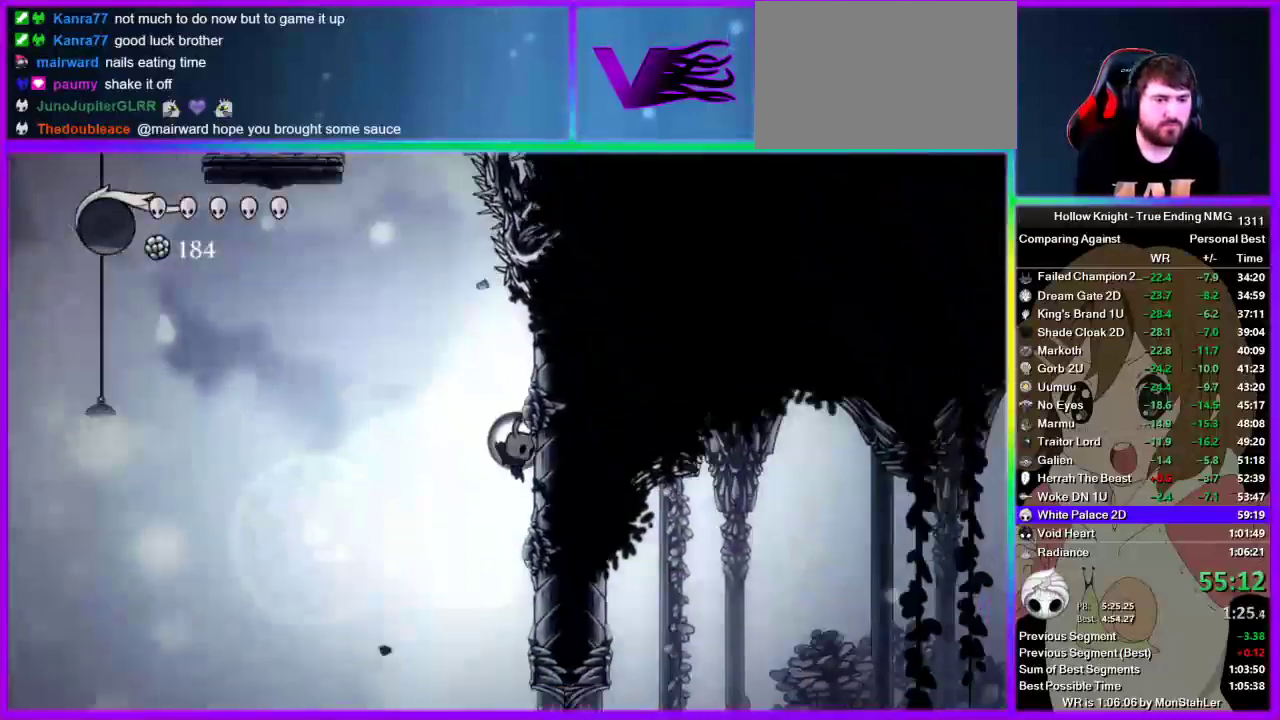
Gameplay with a controller (PlayStation layout); each line is a JSON object with the inputs held at the frame after it. "events" lists button and stick changes between this image and that frame as [ms after this image, input, new state], when the widget could be followed in between. Not read: L1 L3 R1 R3.
{"buttons": ["L2"], "left_stick": "center", "right_stick": "center", "events": [[222, "L2", "down"], [422, "left_stick", "center"]]}
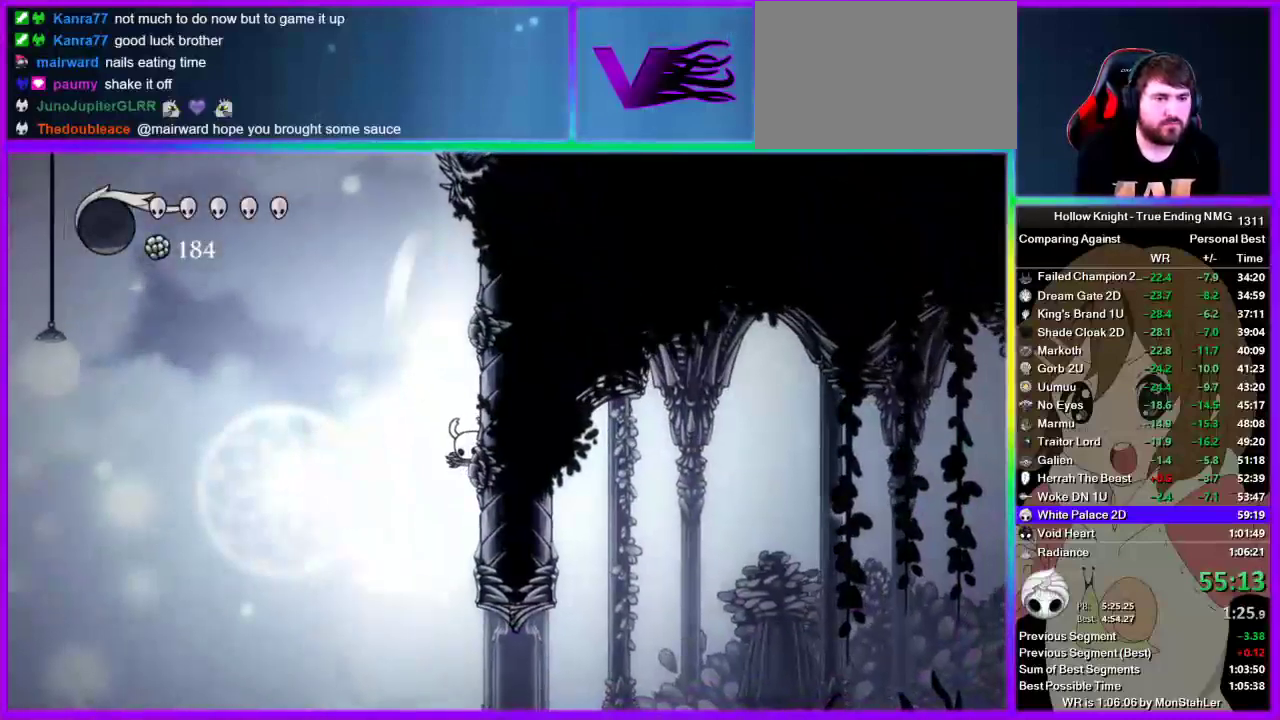
{"buttons": ["L2"], "left_stick": "center", "right_stick": "center", "events": []}
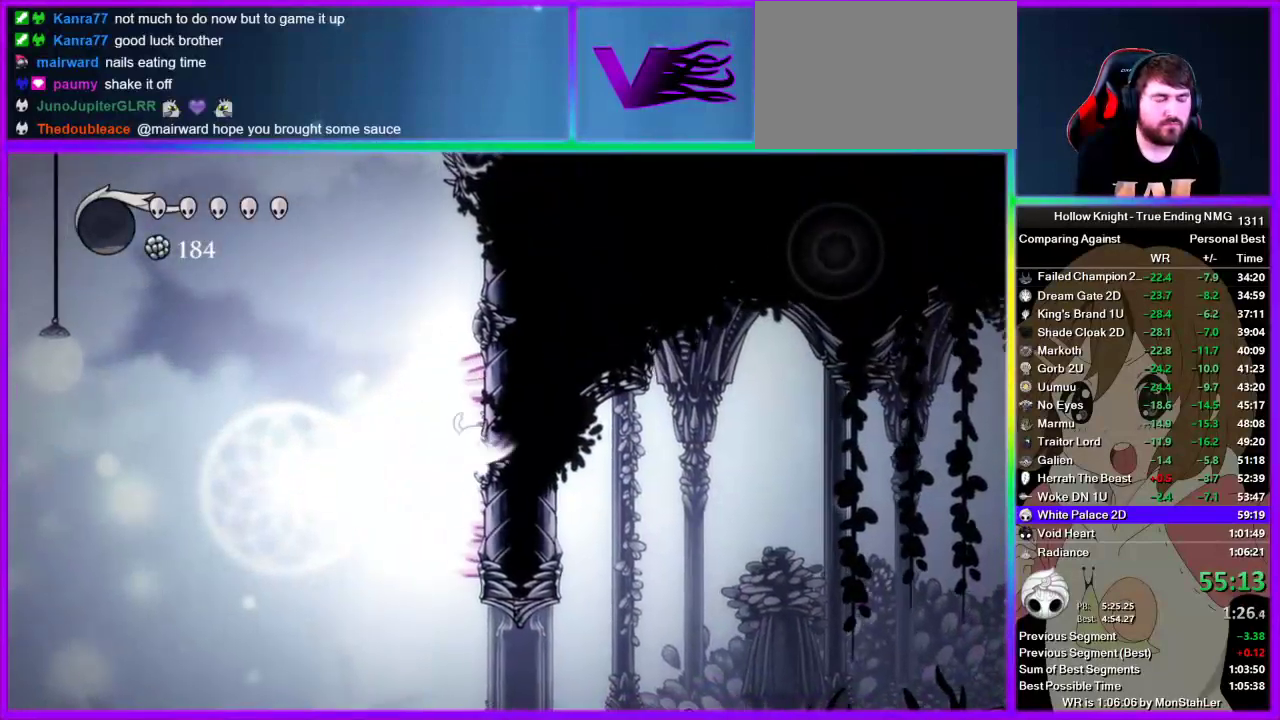
{"buttons": [], "left_stick": "center", "right_stick": "center", "events": [[89, "L2", "up"]]}
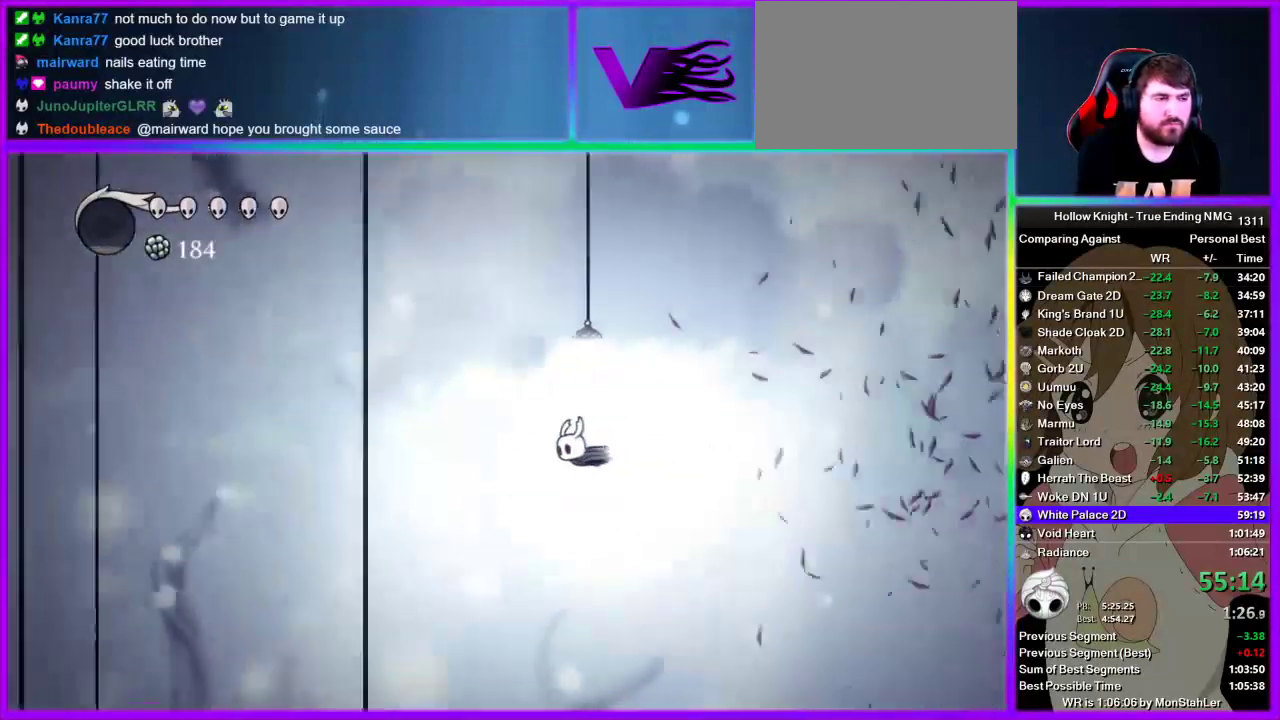
{"buttons": [], "left_stick": "left", "right_stick": "center", "events": [[267, "left_stick", "left"]]}
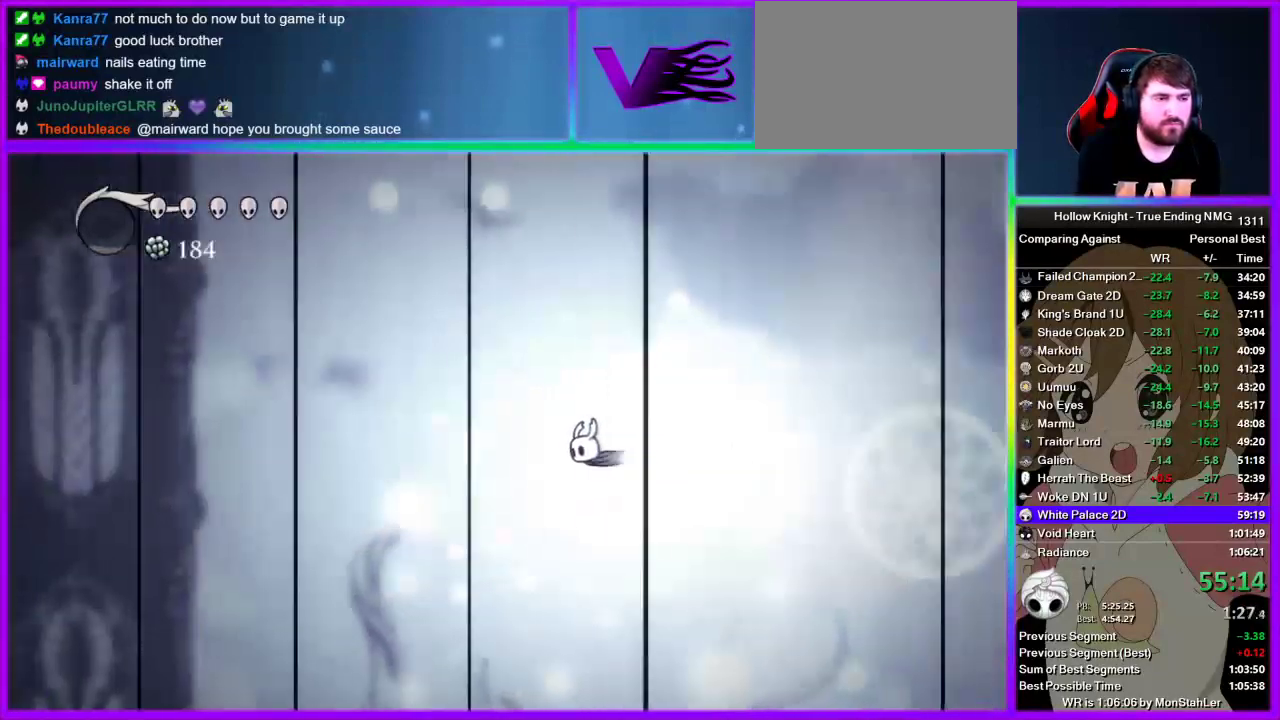
{"buttons": [], "left_stick": "left", "right_stick": "center", "events": []}
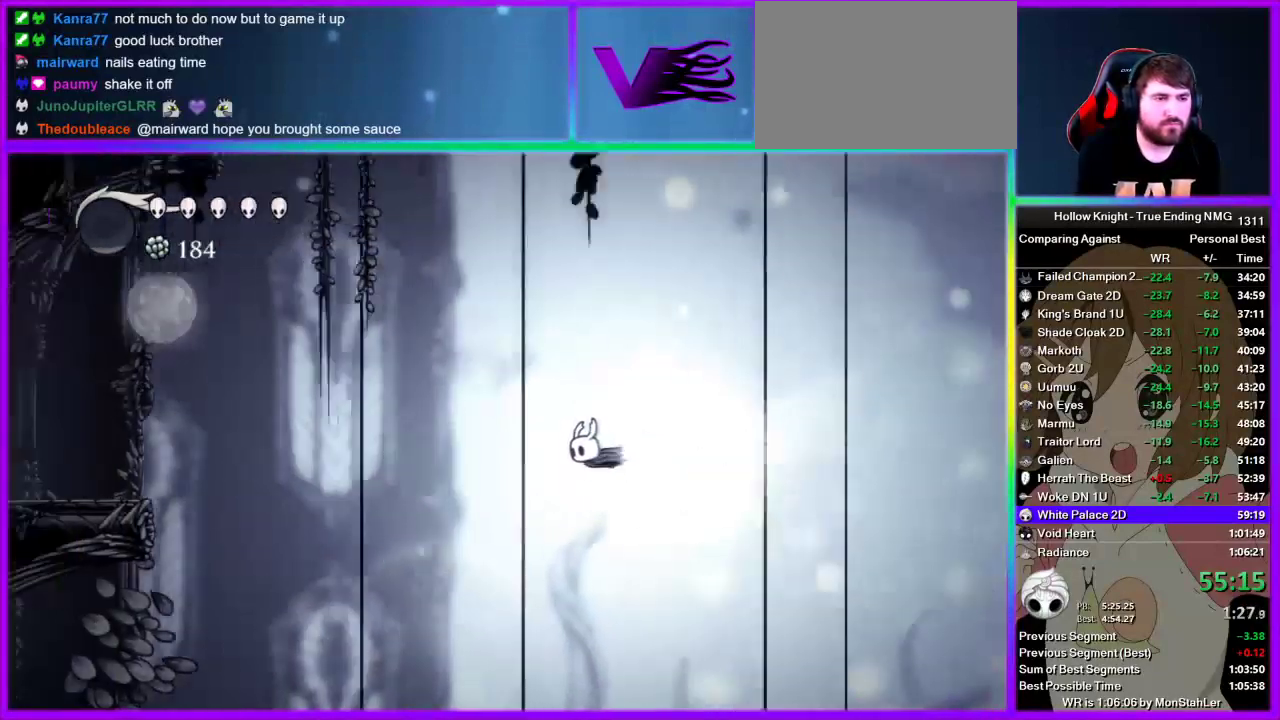
{"buttons": [], "left_stick": "left", "right_stick": "center", "events": [[289, "CROSS", "down"], [378, "CROSS", "up"]]}
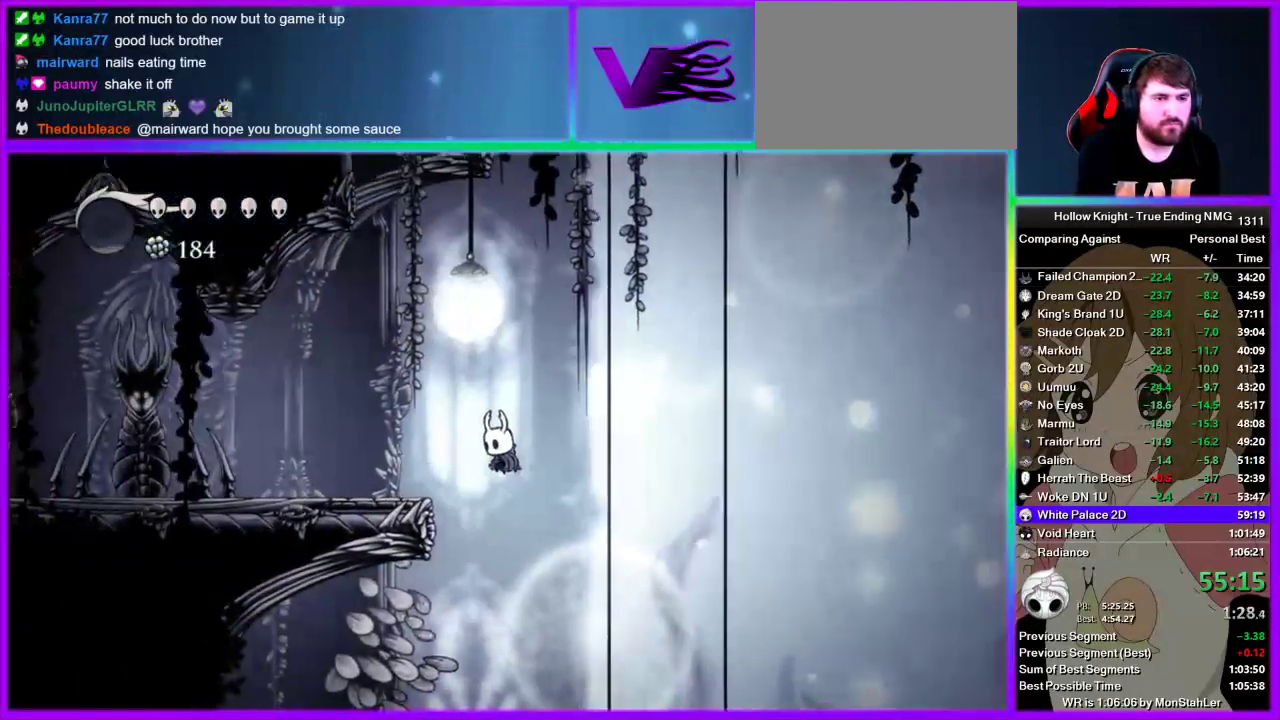
{"buttons": [], "left_stick": "center", "right_stick": "center", "events": [[489, "left_stick", "center"]]}
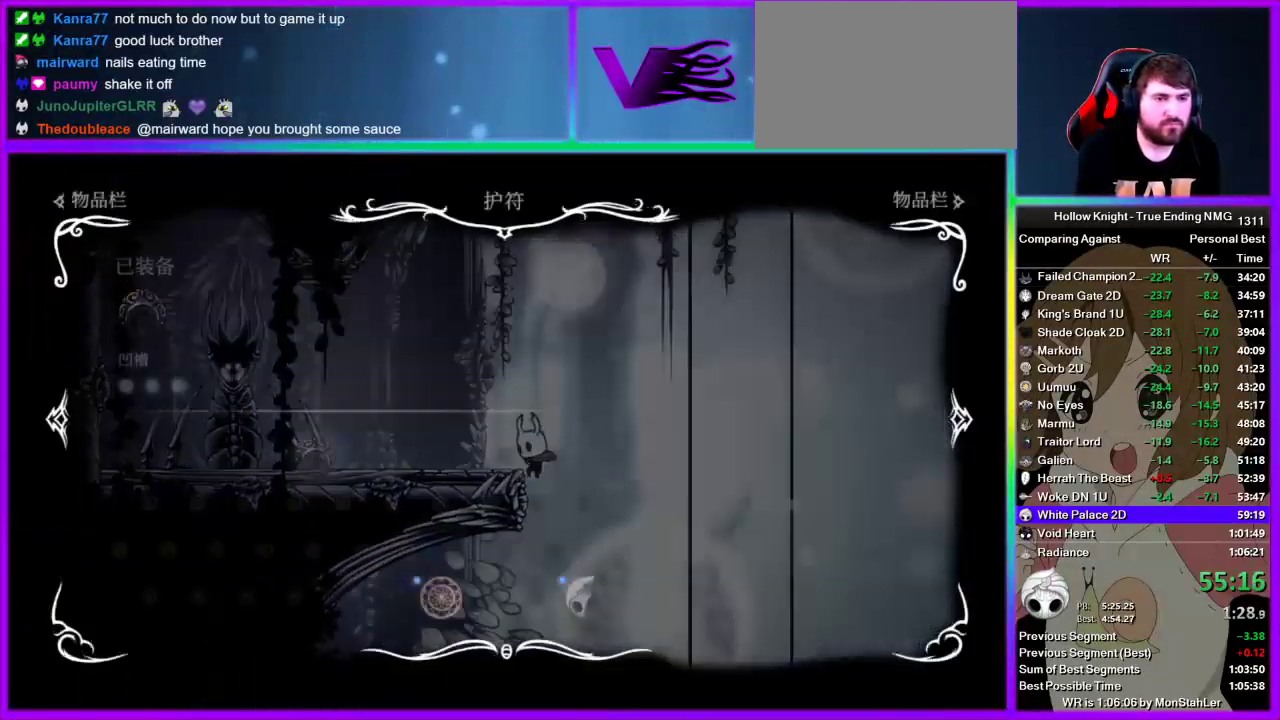
{"buttons": [], "left_stick": "center", "right_stick": "center", "events": []}
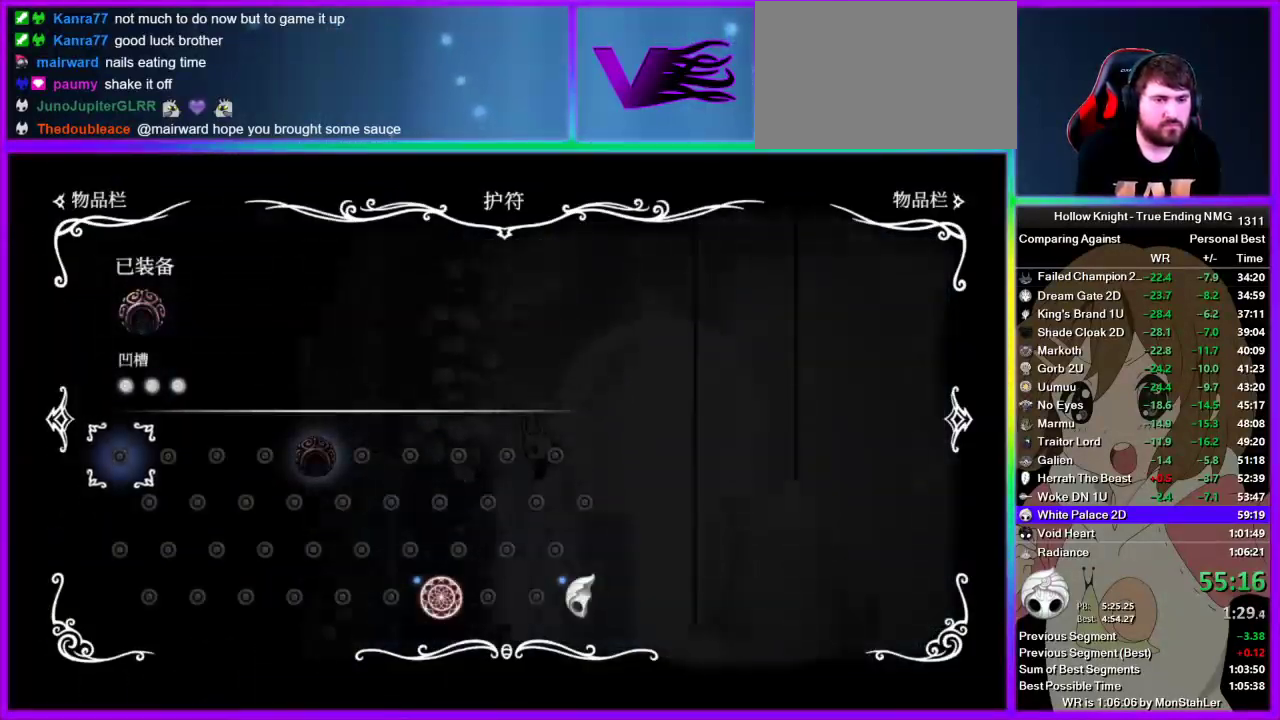
{"buttons": [], "left_stick": "left", "right_stick": "center", "events": [[222, "left_stick", "left"]]}
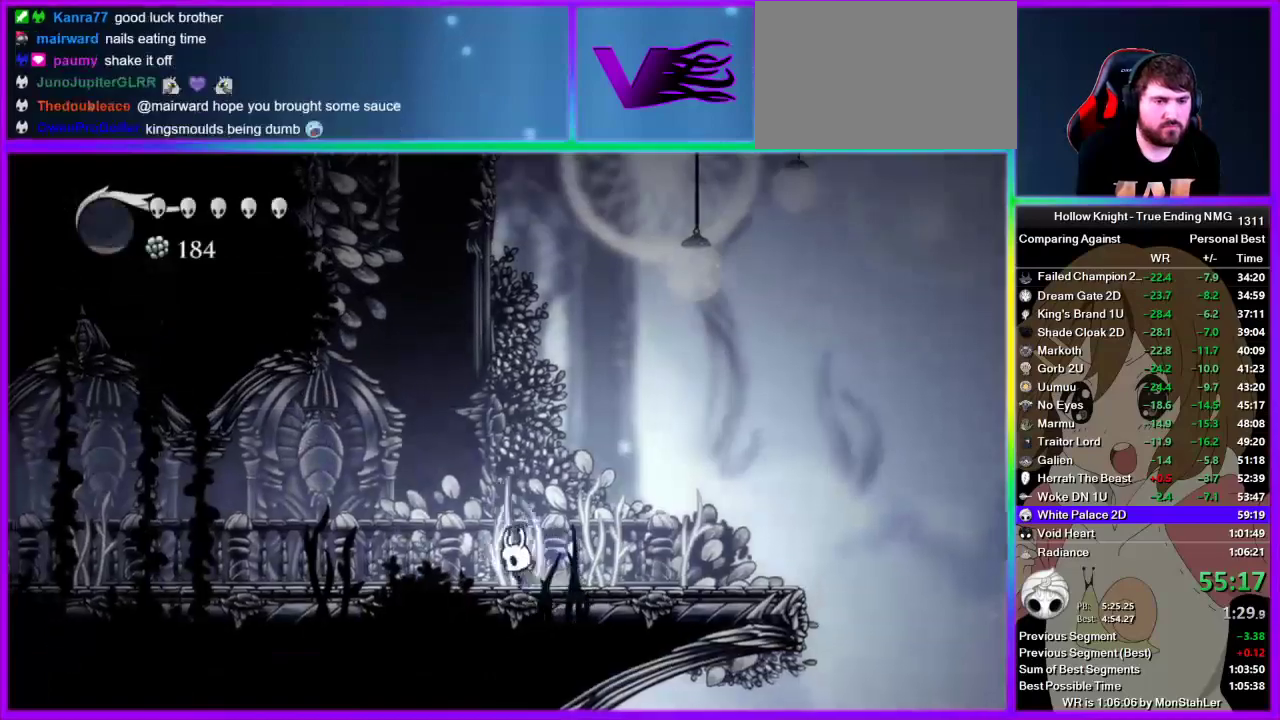
{"buttons": ["L2"], "left_stick": "center", "right_stick": "center", "events": [[45, "L2", "down"], [356, "left_stick", "center"]]}
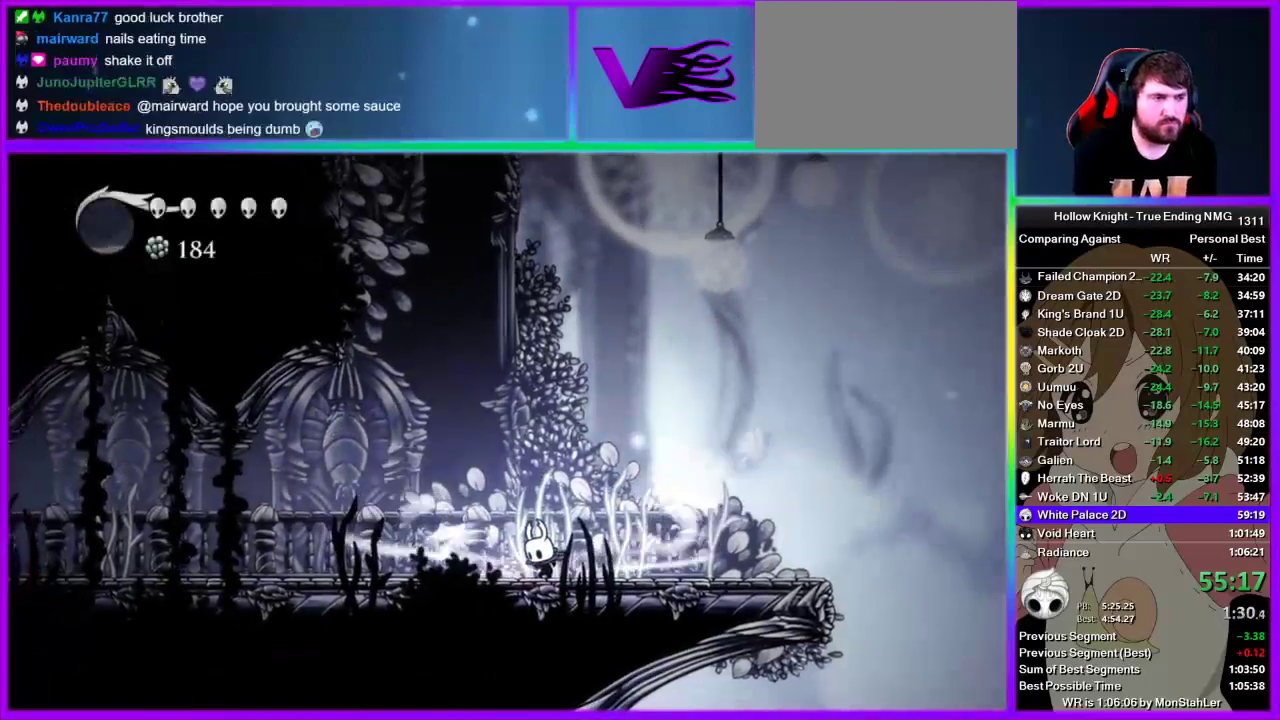
{"buttons": [], "left_stick": "center", "right_stick": "center", "events": [[400, "L2", "up"]]}
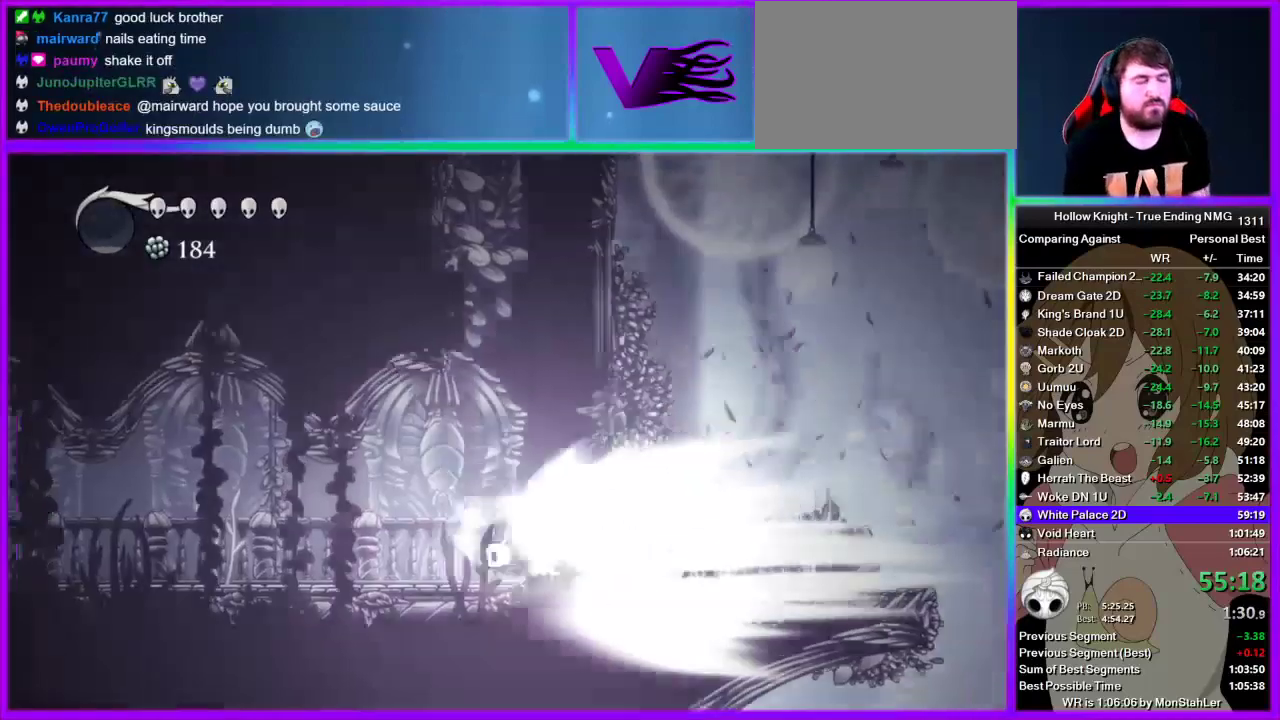
{"buttons": [], "left_stick": "center", "right_stick": "center", "events": []}
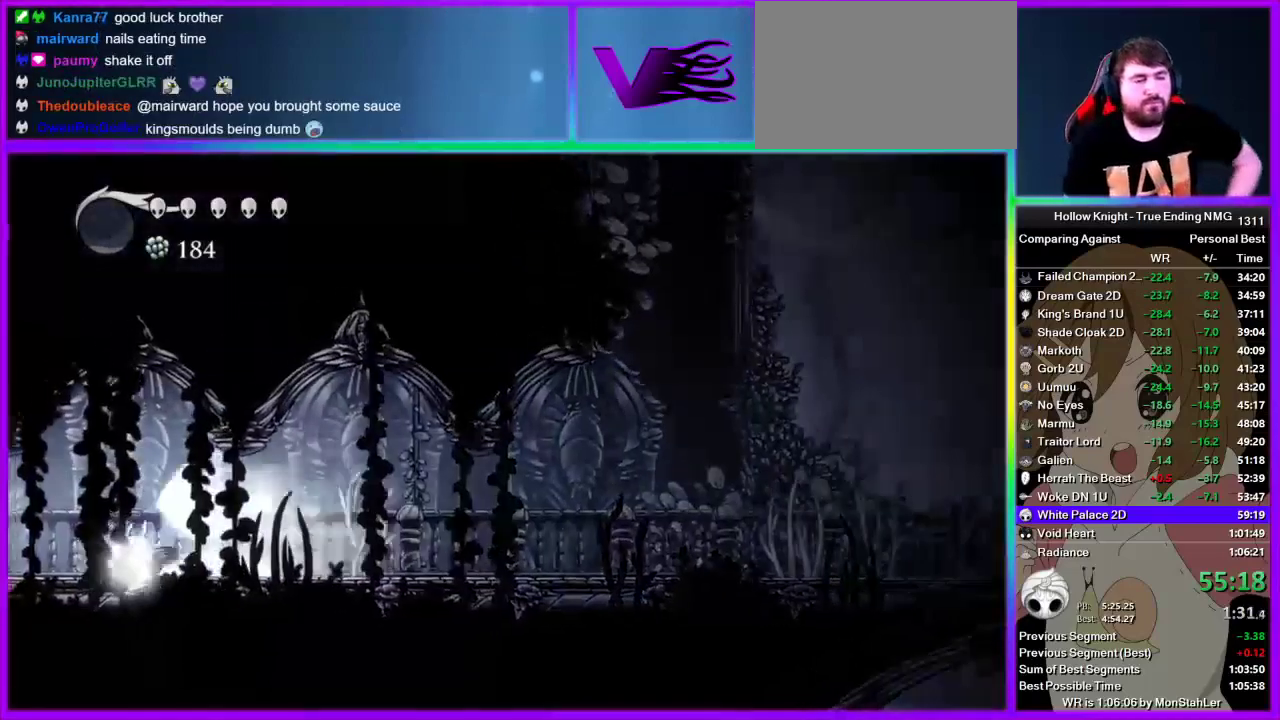
{"buttons": [], "left_stick": "center", "right_stick": "center", "events": []}
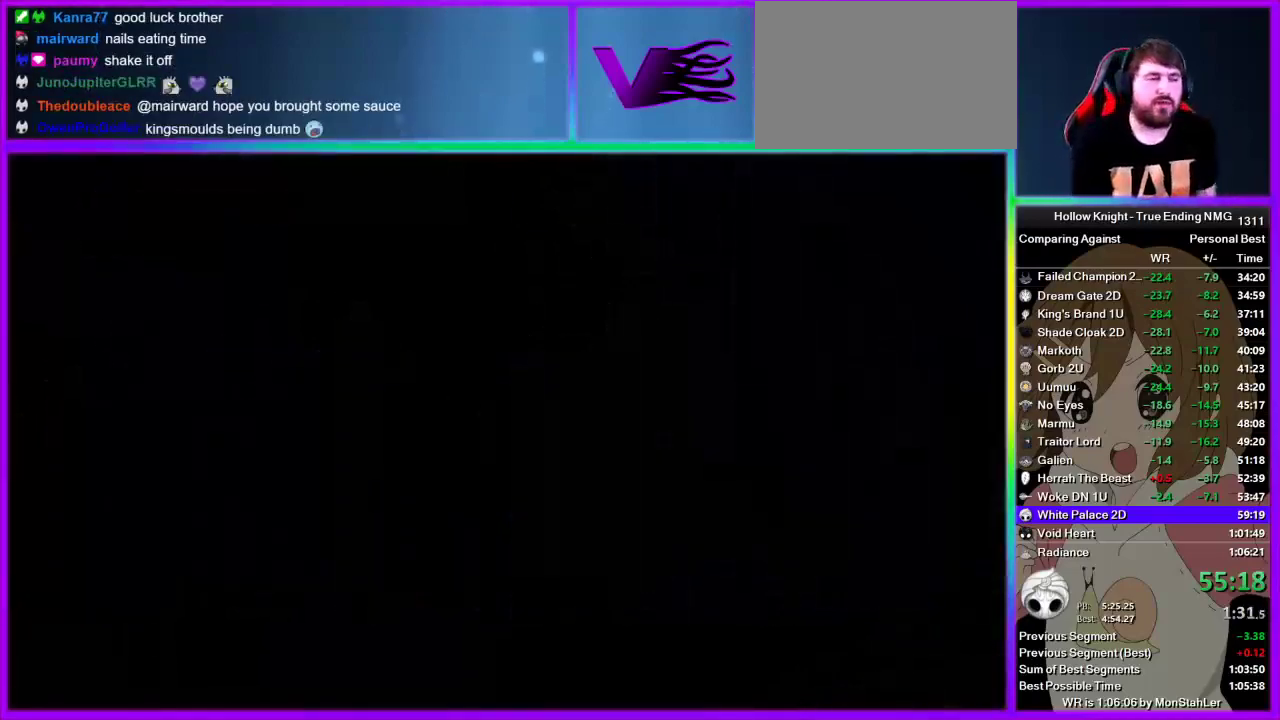
{"buttons": [], "left_stick": "center", "right_stick": "center", "events": []}
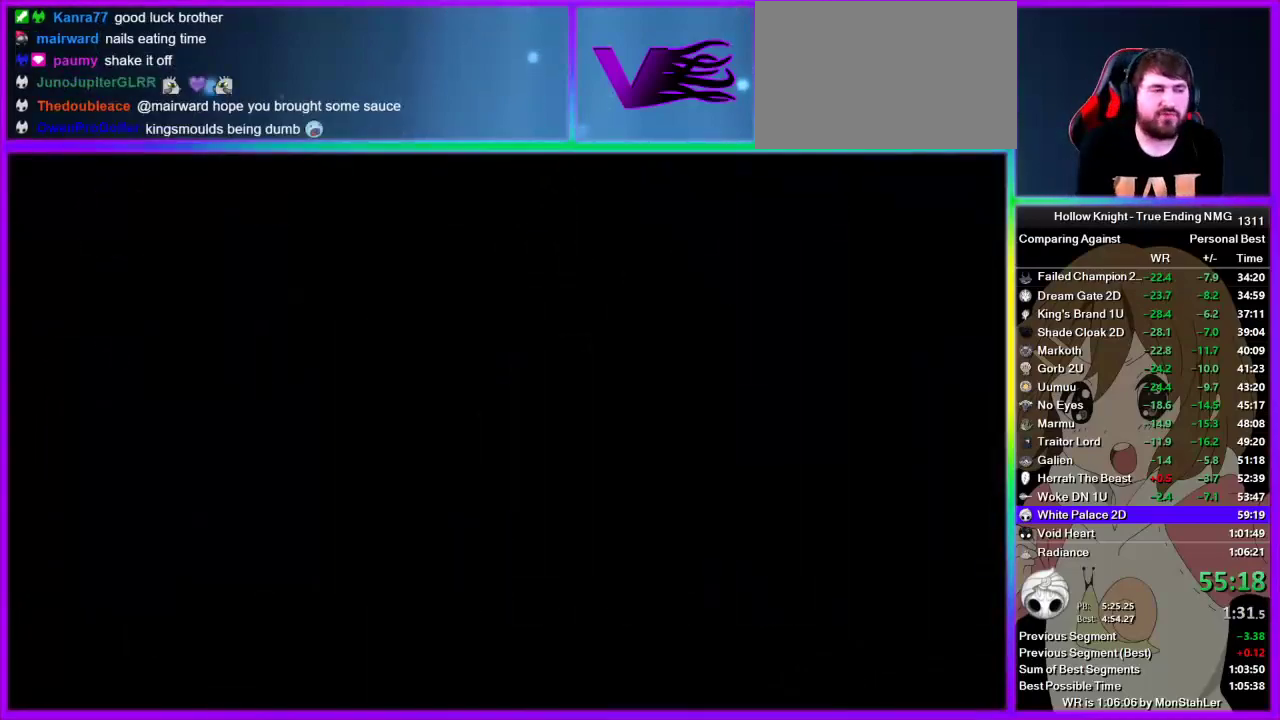
{"buttons": [], "left_stick": "center", "right_stick": "center", "events": []}
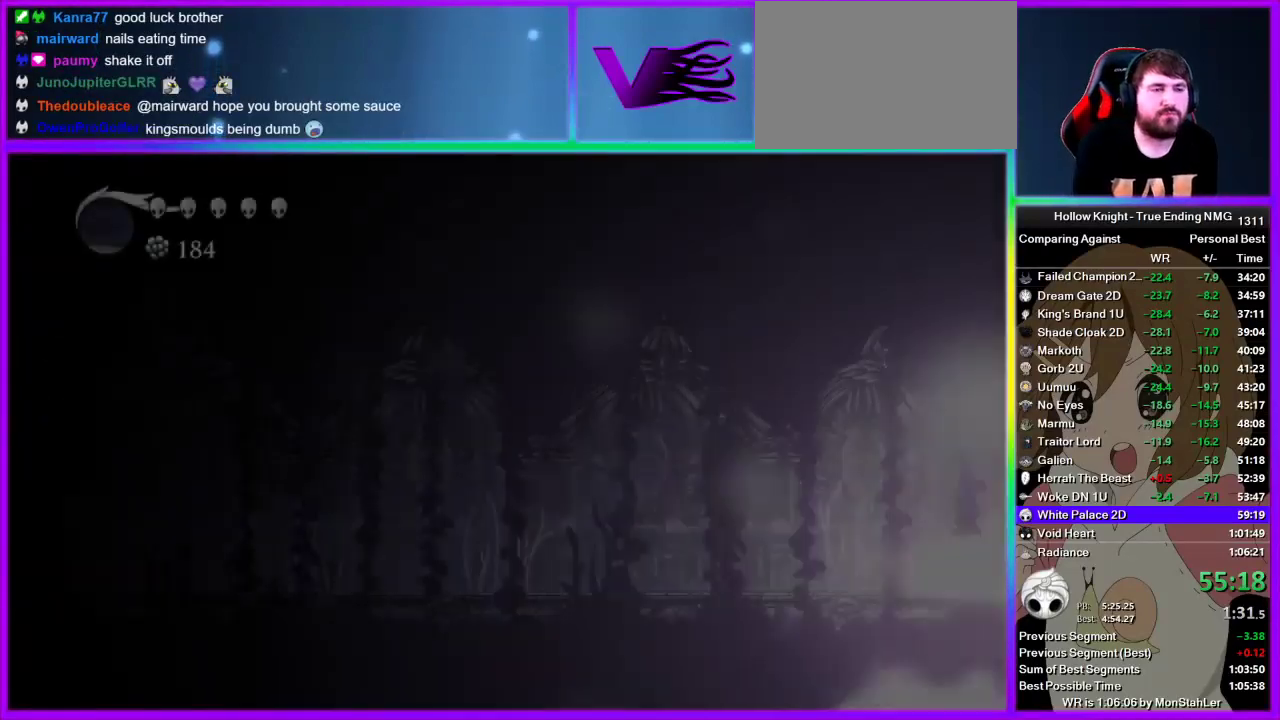
{"buttons": [], "left_stick": "center", "right_stick": "center", "events": []}
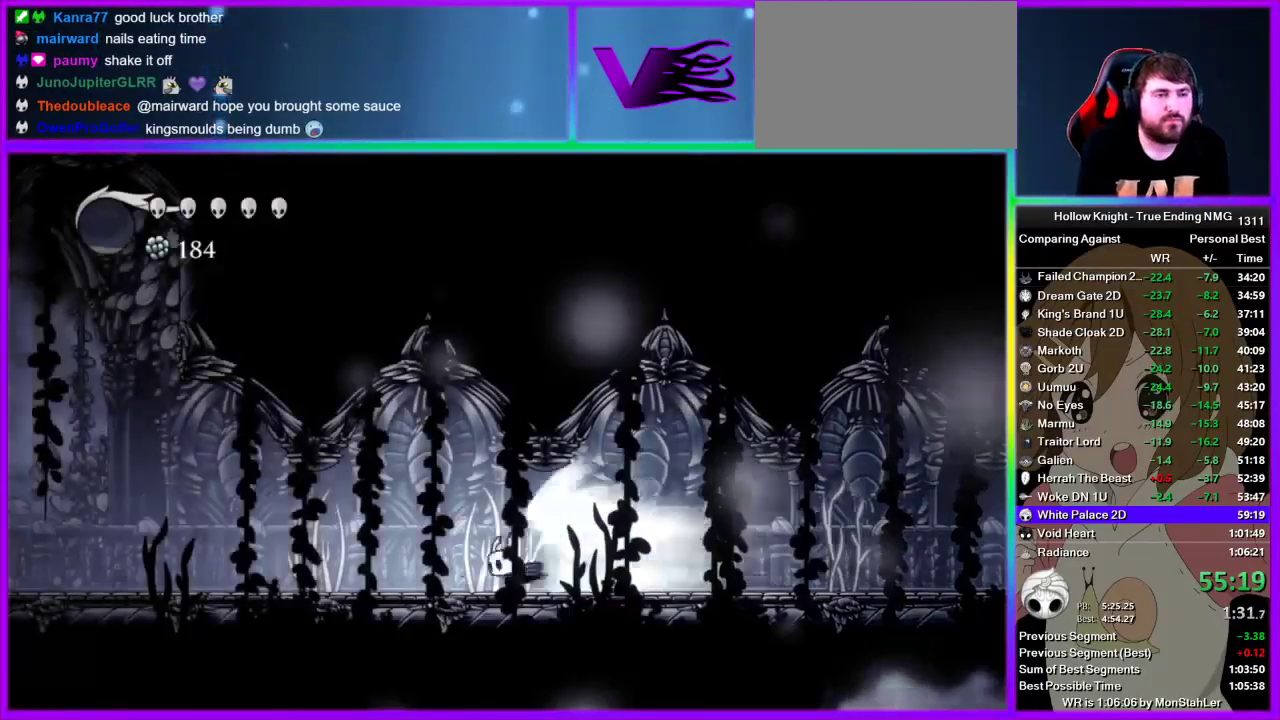
{"buttons": [], "left_stick": "center", "right_stick": "center", "events": []}
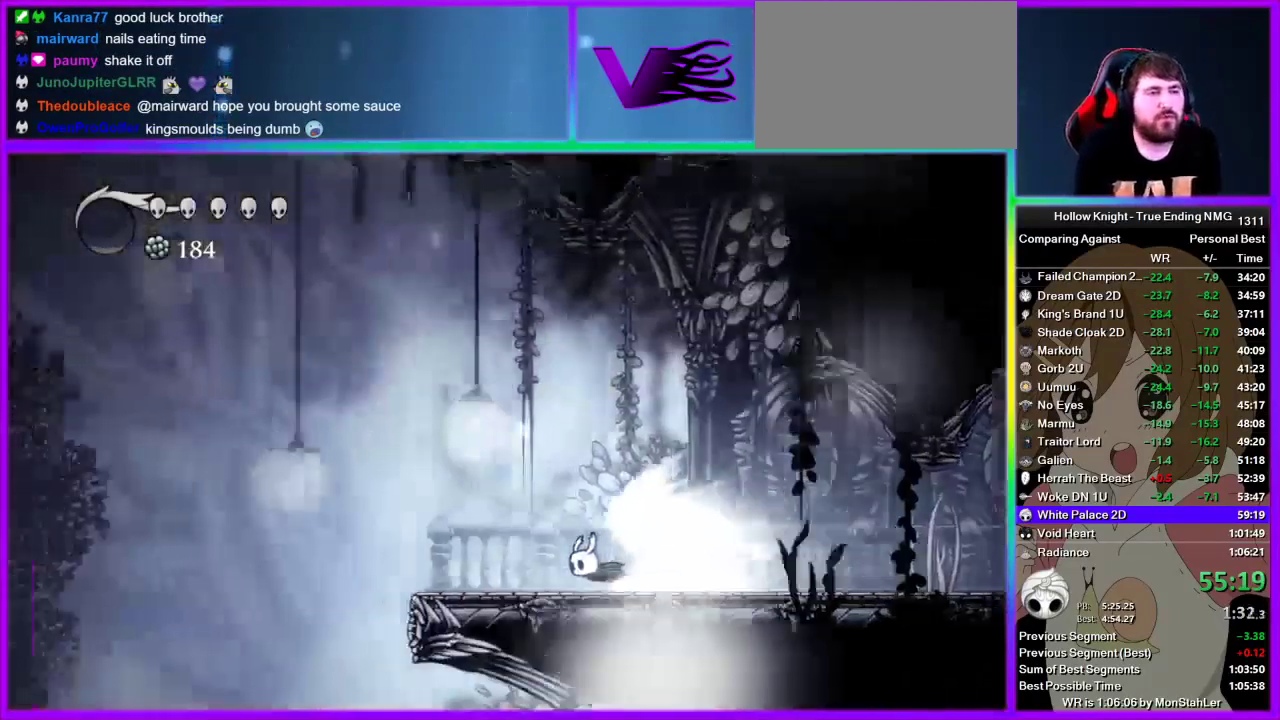
{"buttons": [], "left_stick": "left", "right_stick": "center", "events": [[222, "left_stick", "left"], [311, "CROSS", "down"], [445, "CROSS", "up"]]}
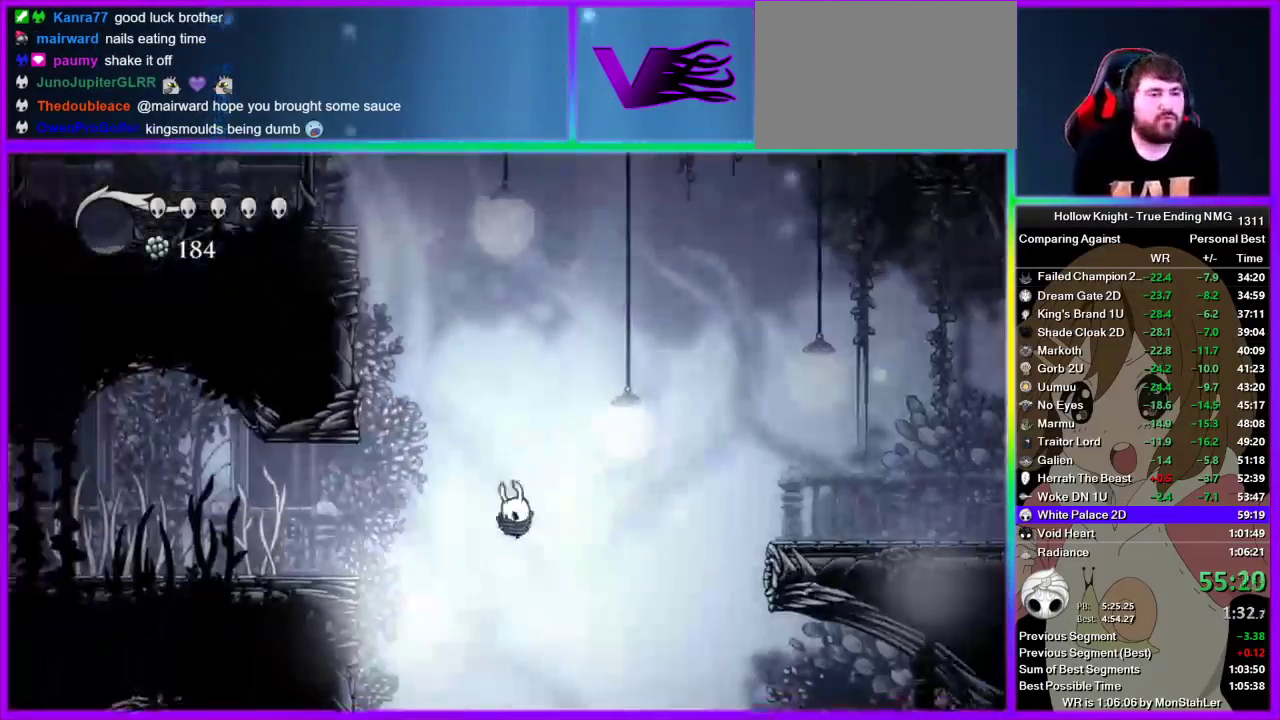
{"buttons": ["CROSS"], "left_stick": "center", "right_stick": "center", "events": [[422, "CROSS", "down"], [489, "left_stick", "center"]]}
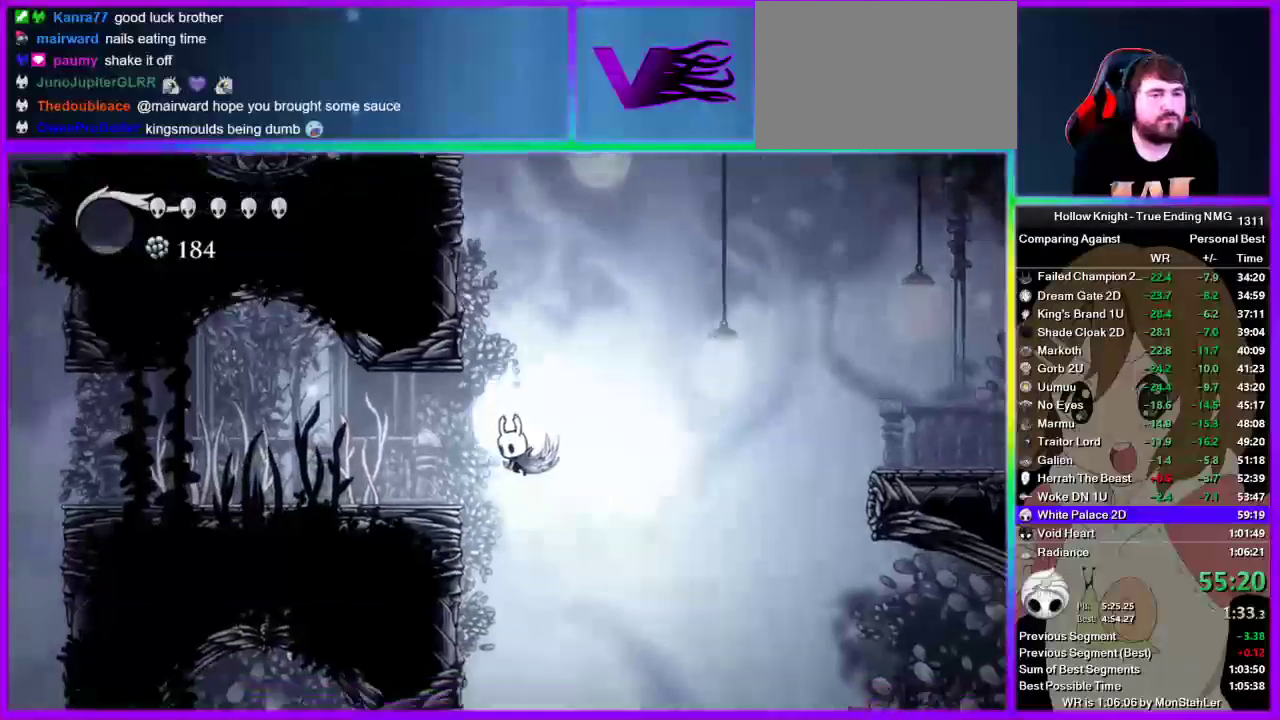
{"buttons": ["CROSS"], "left_stick": "left", "right_stick": "center", "events": [[45, "left_stick", "left"], [245, "CROSS", "up"], [311, "CROSS", "down"]]}
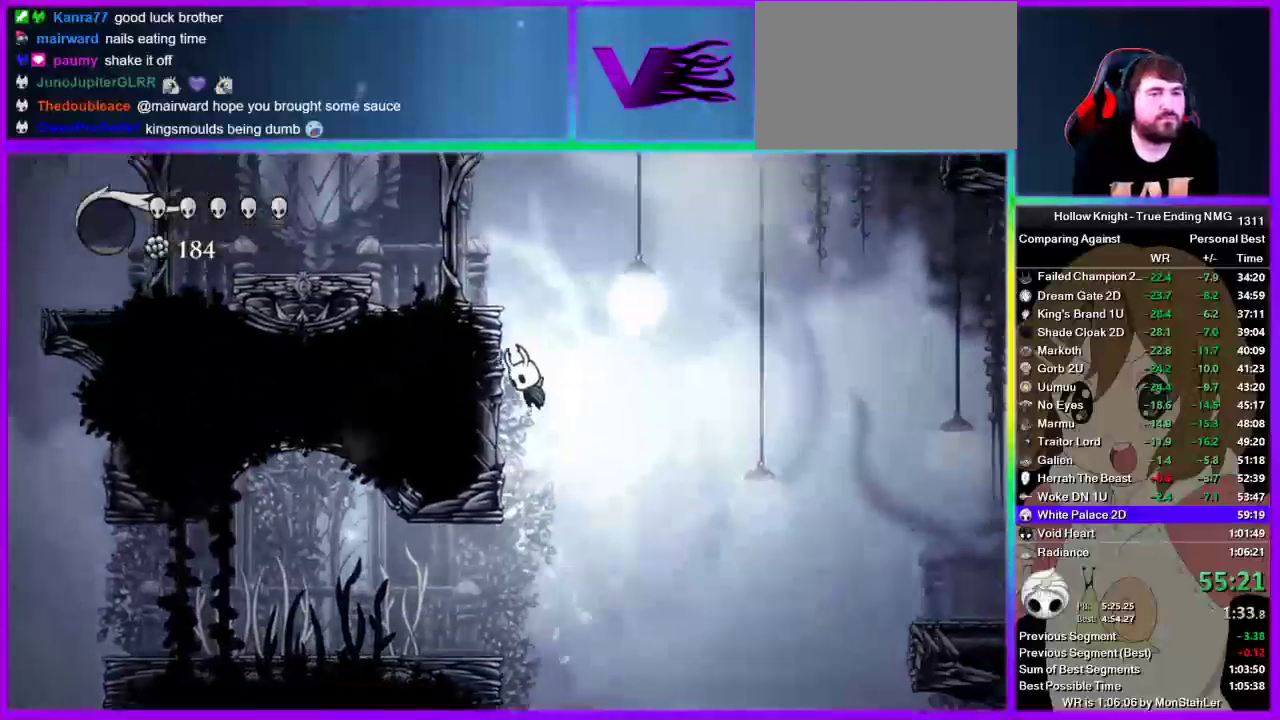
{"buttons": ["R2"], "left_stick": "left", "right_stick": "center", "events": [[67, "CROSS", "up"], [133, "CROSS", "down"], [333, "R2", "down"], [356, "CROSS", "up"]]}
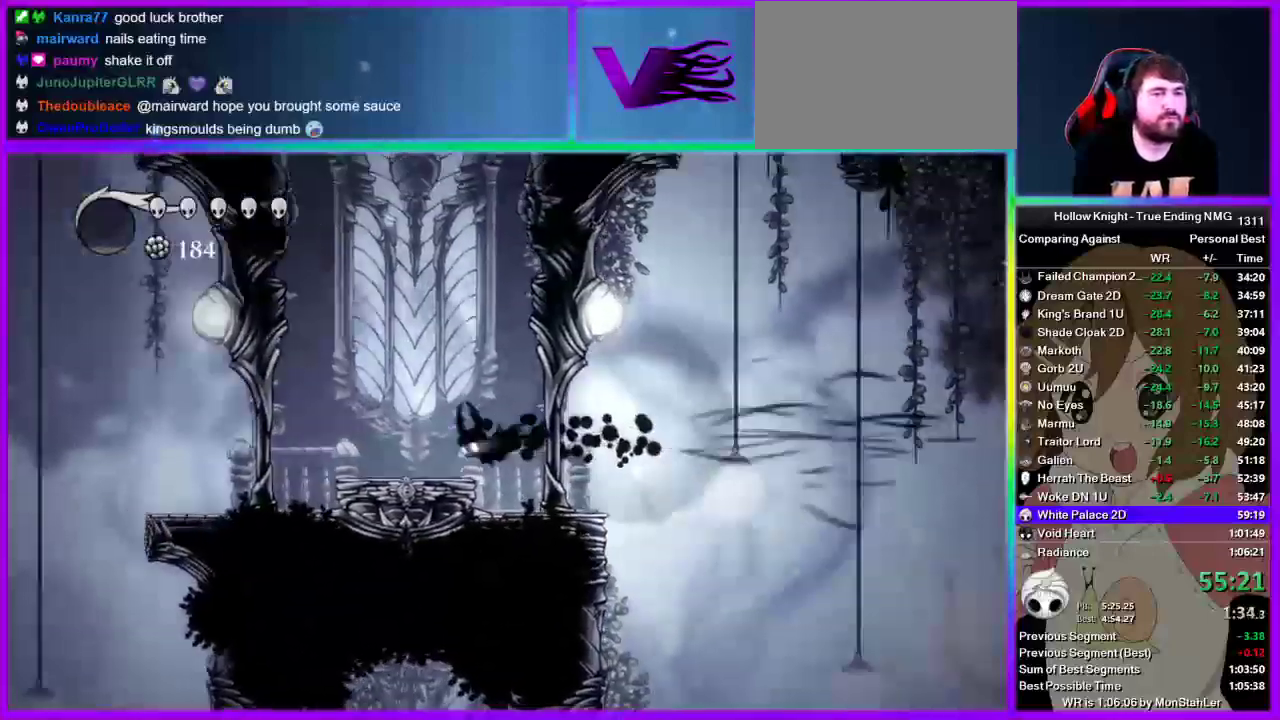
{"buttons": [], "left_stick": "center", "right_stick": "center", "events": [[45, "R2", "up"], [311, "left_stick", "center"]]}
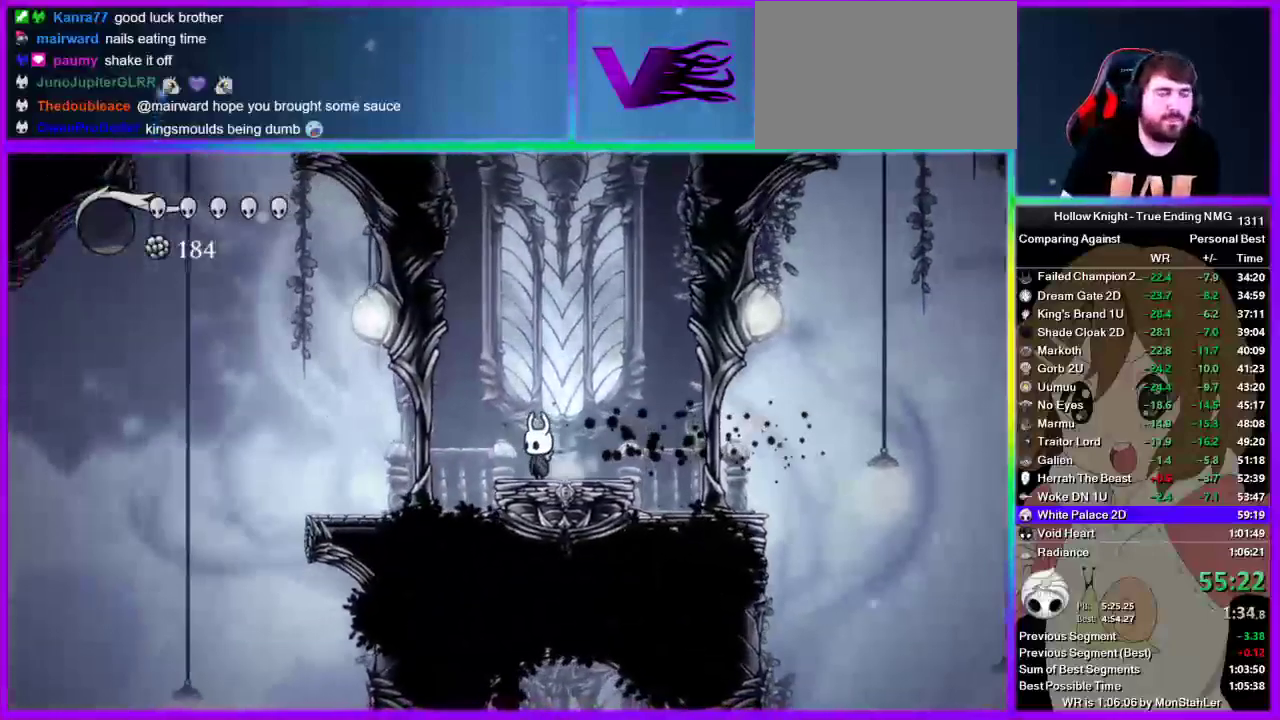
{"buttons": [], "left_stick": "center", "right_stick": "center", "events": []}
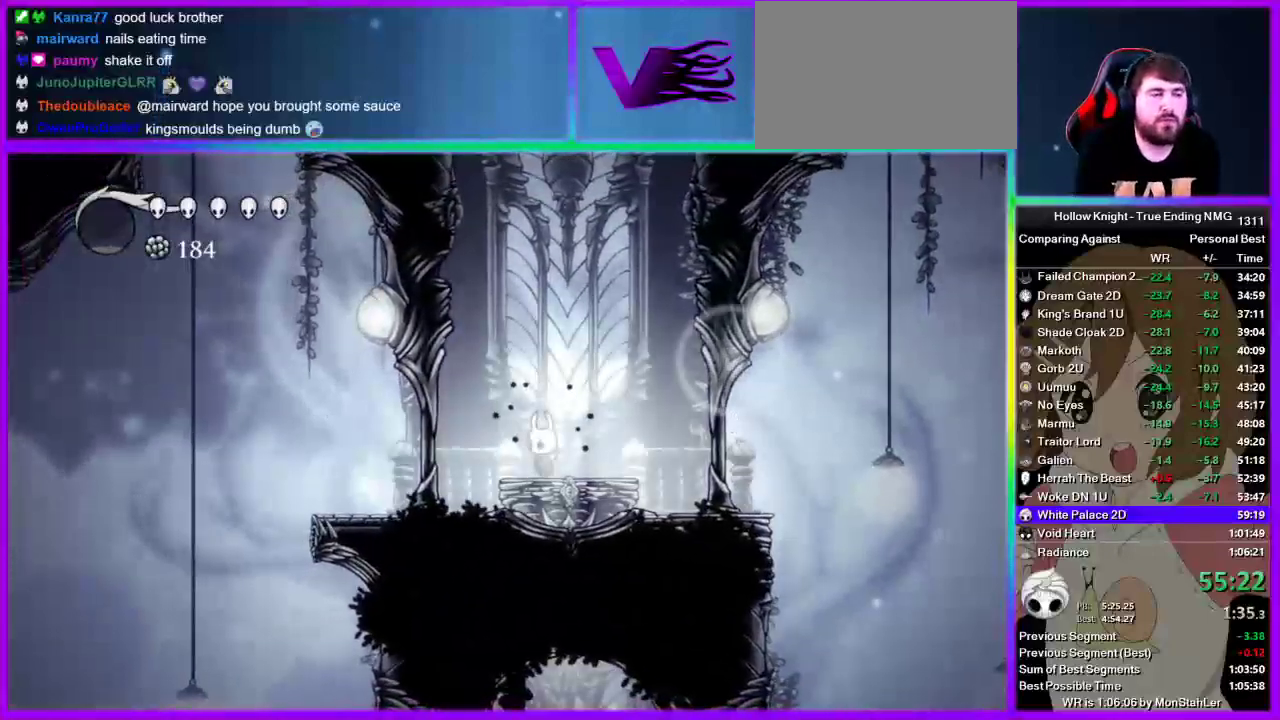
{"buttons": [], "left_stick": "center", "right_stick": "center", "events": []}
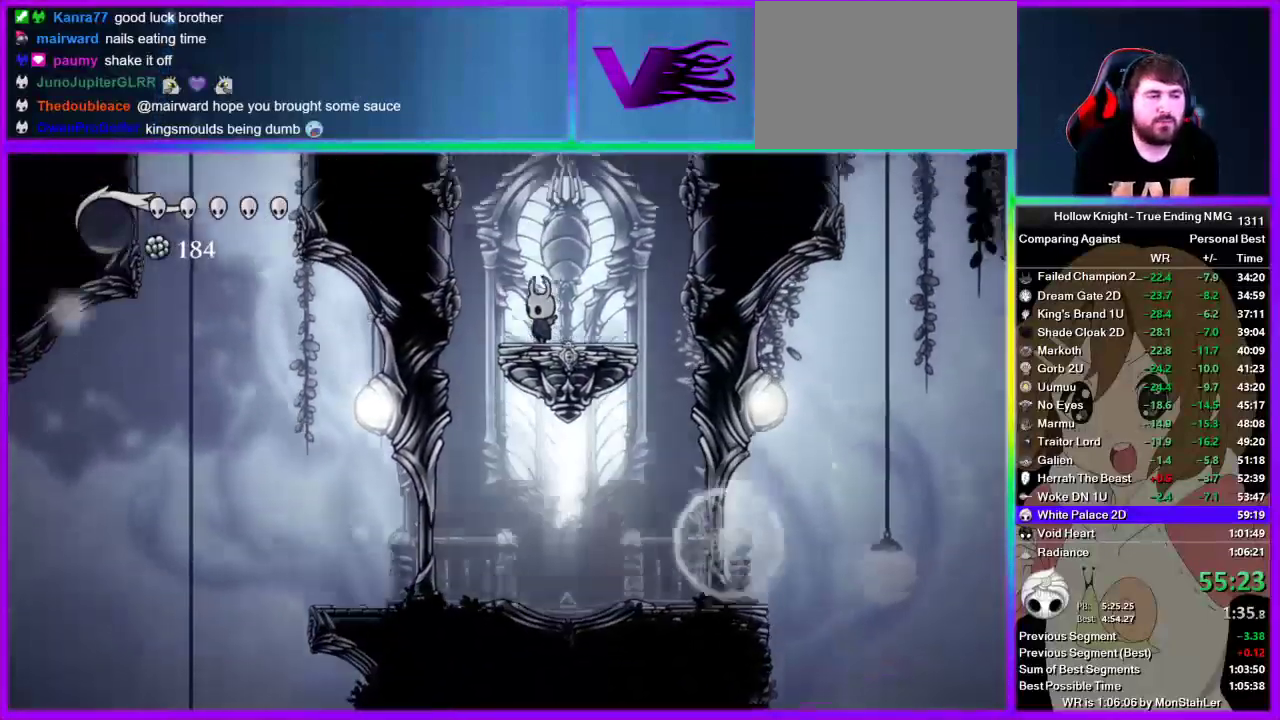
{"buttons": [], "left_stick": "center", "right_stick": "center", "events": []}
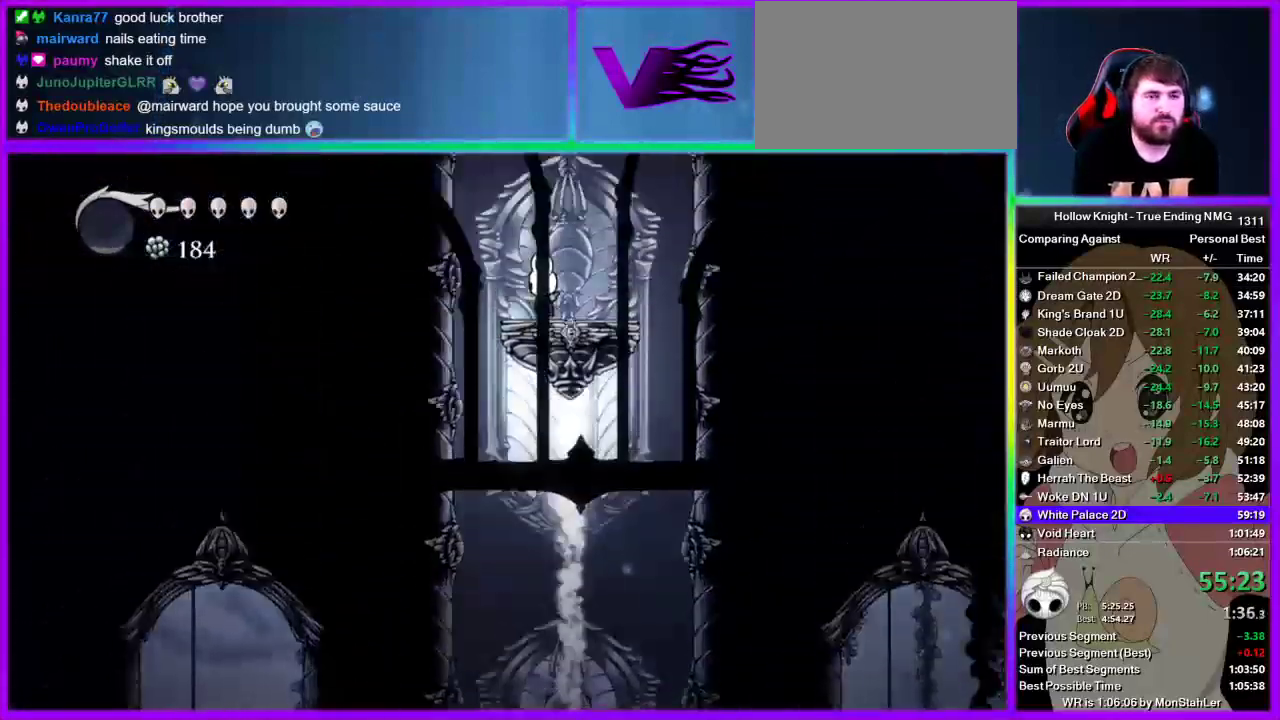
{"buttons": [], "left_stick": "center", "right_stick": "center", "events": []}
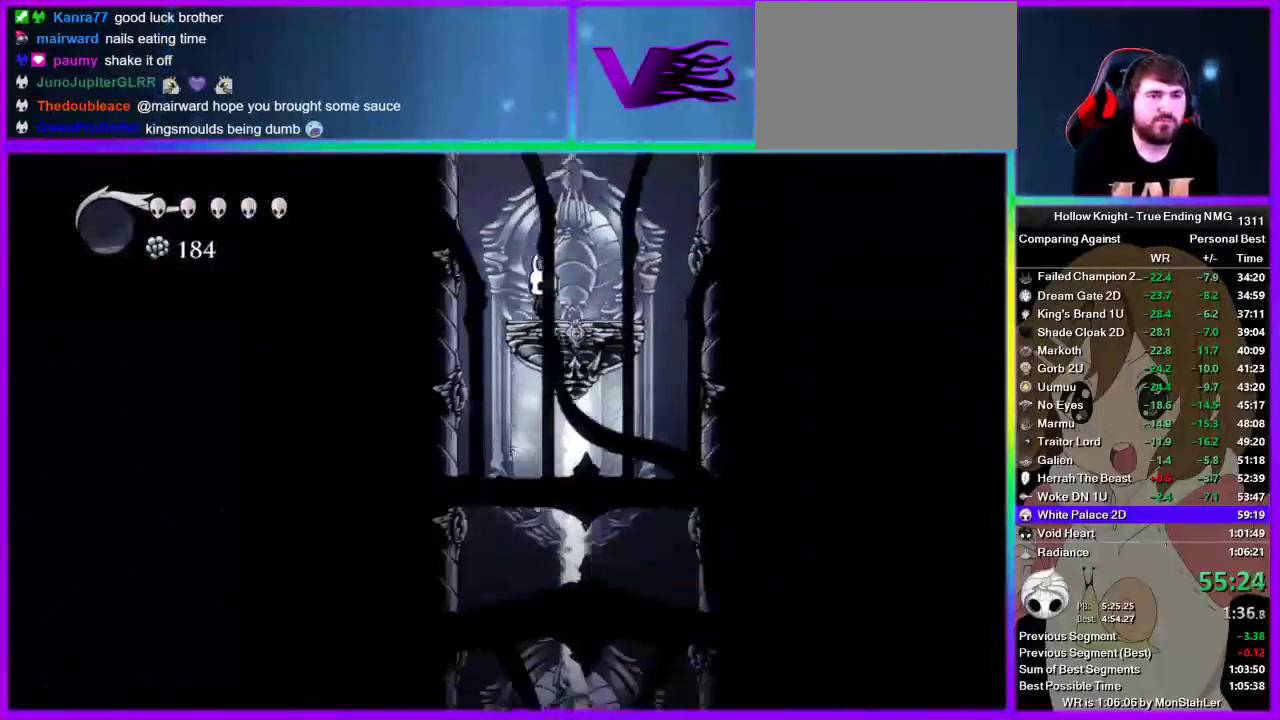
{"buttons": [], "left_stick": "center", "right_stick": "center", "events": []}
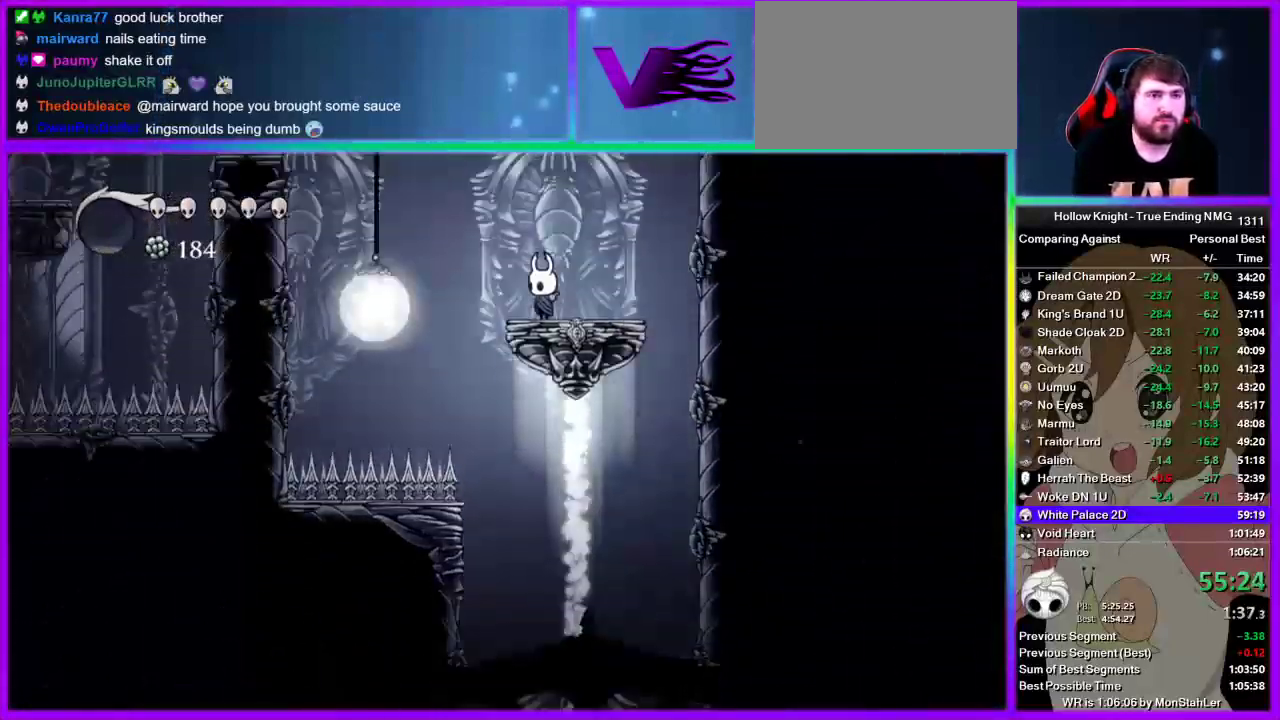
{"buttons": ["R2"], "left_stick": "left", "right_stick": "center", "events": [[45, "left_stick", "left"], [111, "CROSS", "down"], [445, "R2", "down"], [489, "CROSS", "up"]]}
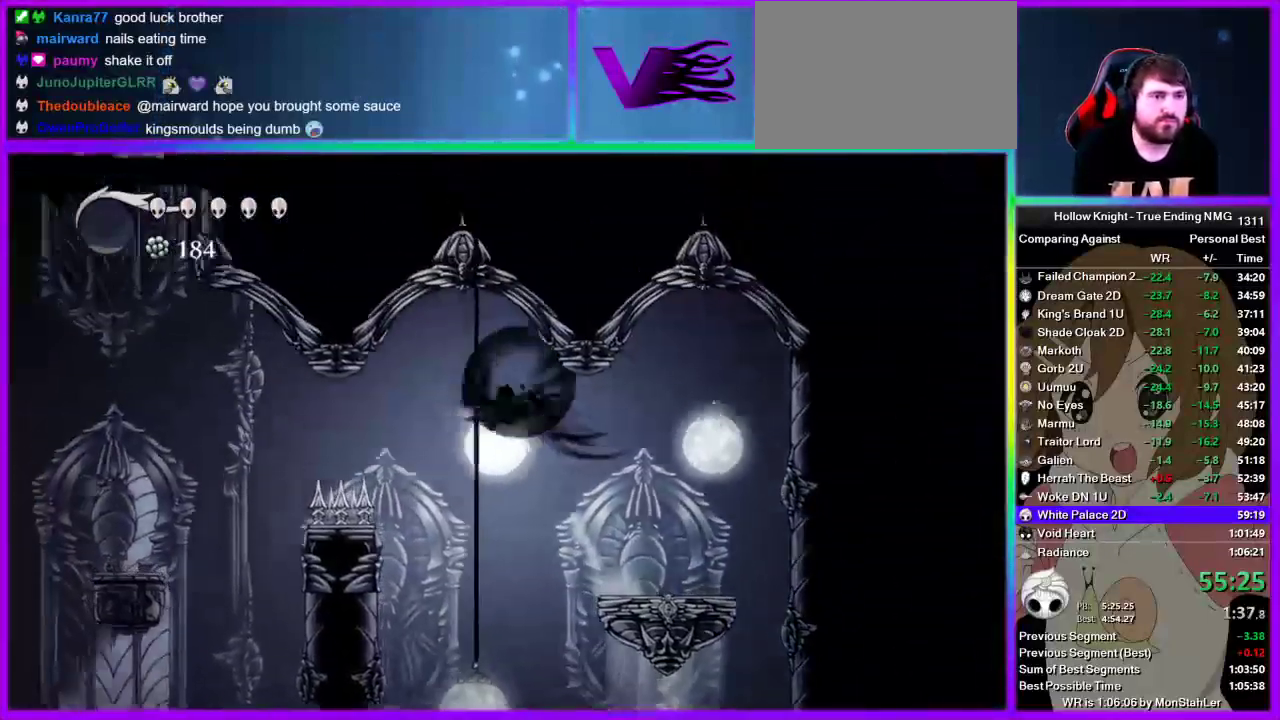
{"buttons": [], "left_stick": "left", "right_stick": "center", "events": [[178, "R2", "up"], [178, "left_stick", "down-left"], [311, "SQUARE", "down"], [422, "left_stick", "left"], [489, "SQUARE", "up"]]}